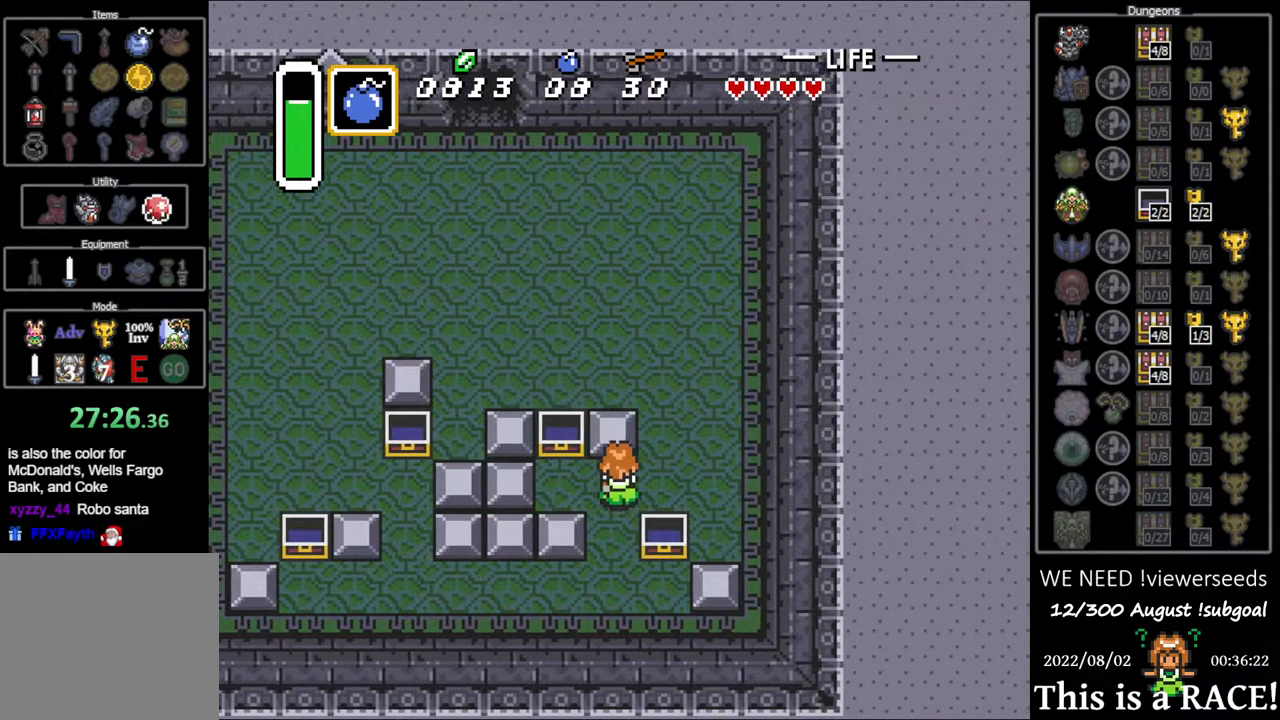
Gameplay with a controller (Nintendo layout); each line is a JSON object with the inputs held at the frame after it. "events" lists button and stick changes between this image and that frame as [ms after this image, input, new state], when the widget could be followed in between. Not read: L3 R3.
{"buttons": ["DPAD_UP"], "events": []}
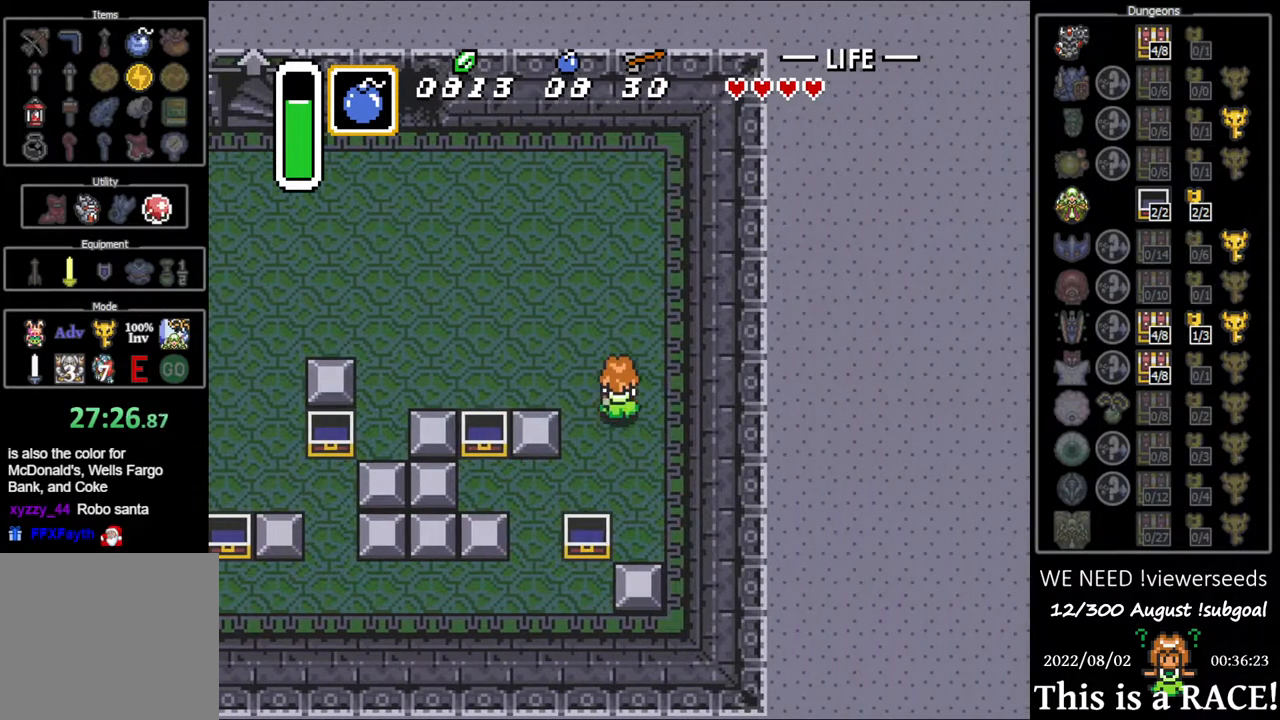
{"buttons": ["DPAD_UP", "DPAD_LEFT"], "events": [[150, "DPAD_LEFT", "down"]]}
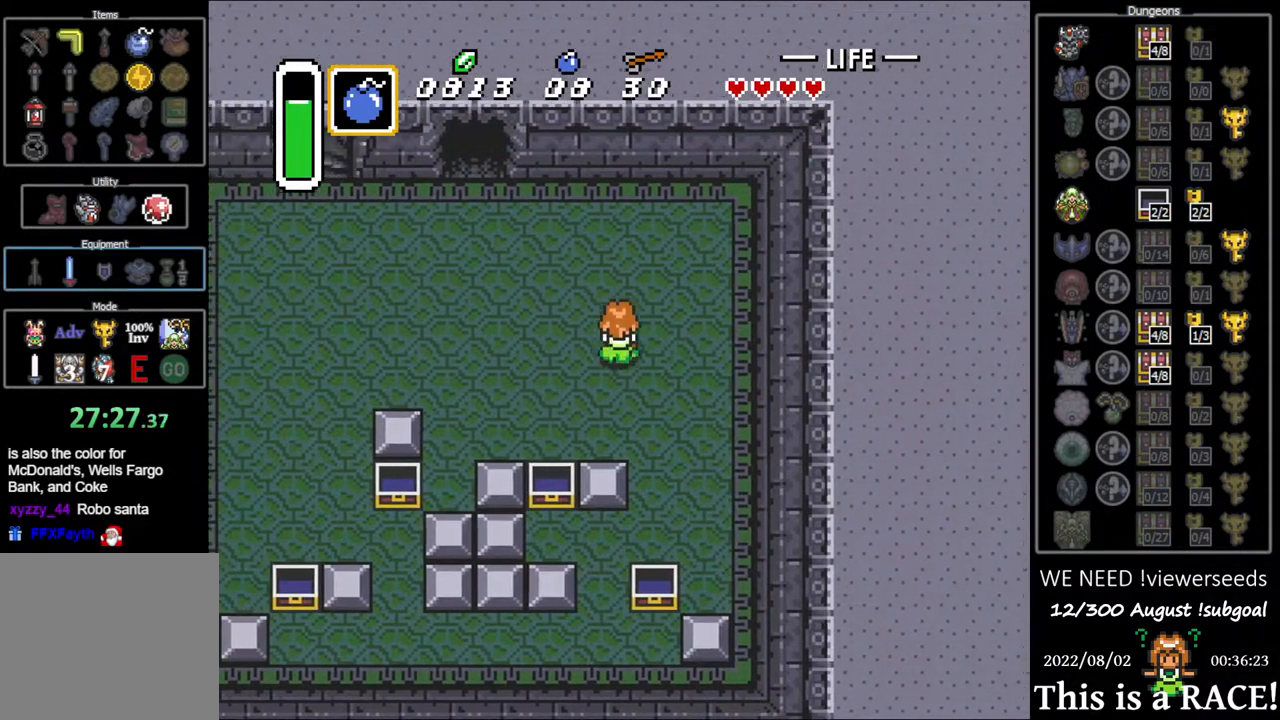
{"buttons": ["DPAD_UP", "DPAD_LEFT"], "events": []}
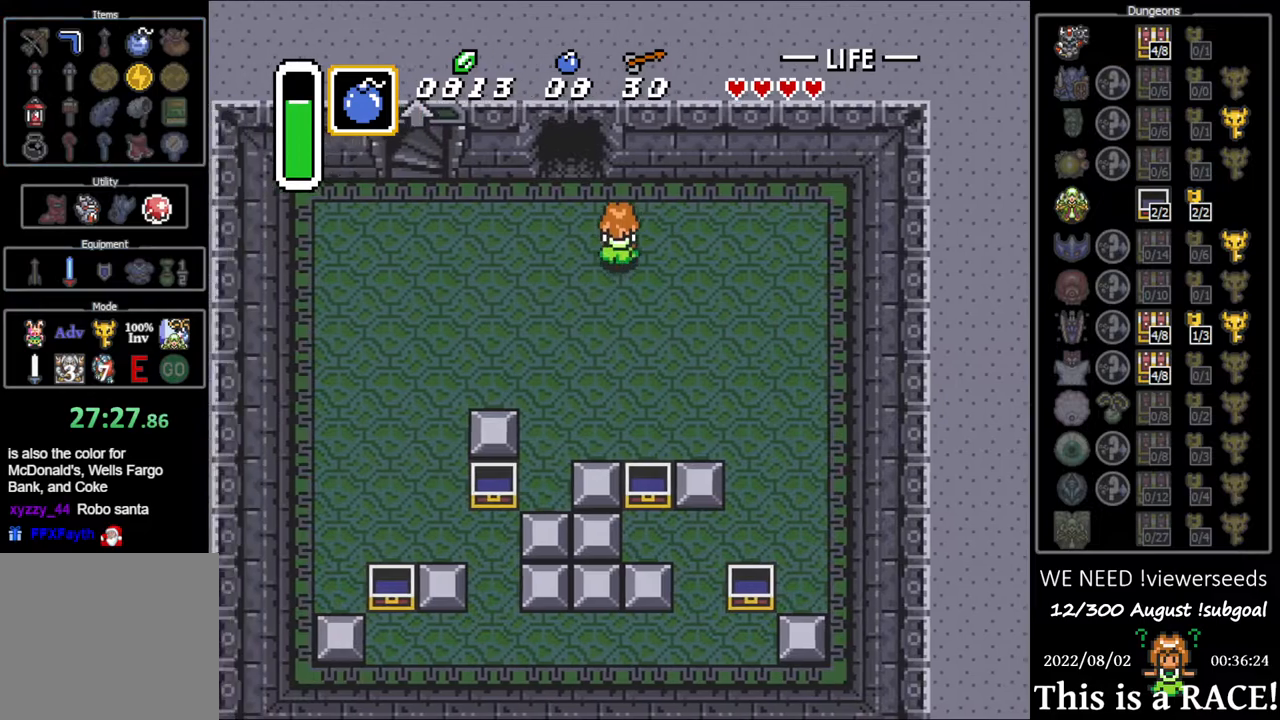
{"buttons": ["DPAD_UP"], "events": [[100, "DPAD_LEFT", "up"]]}
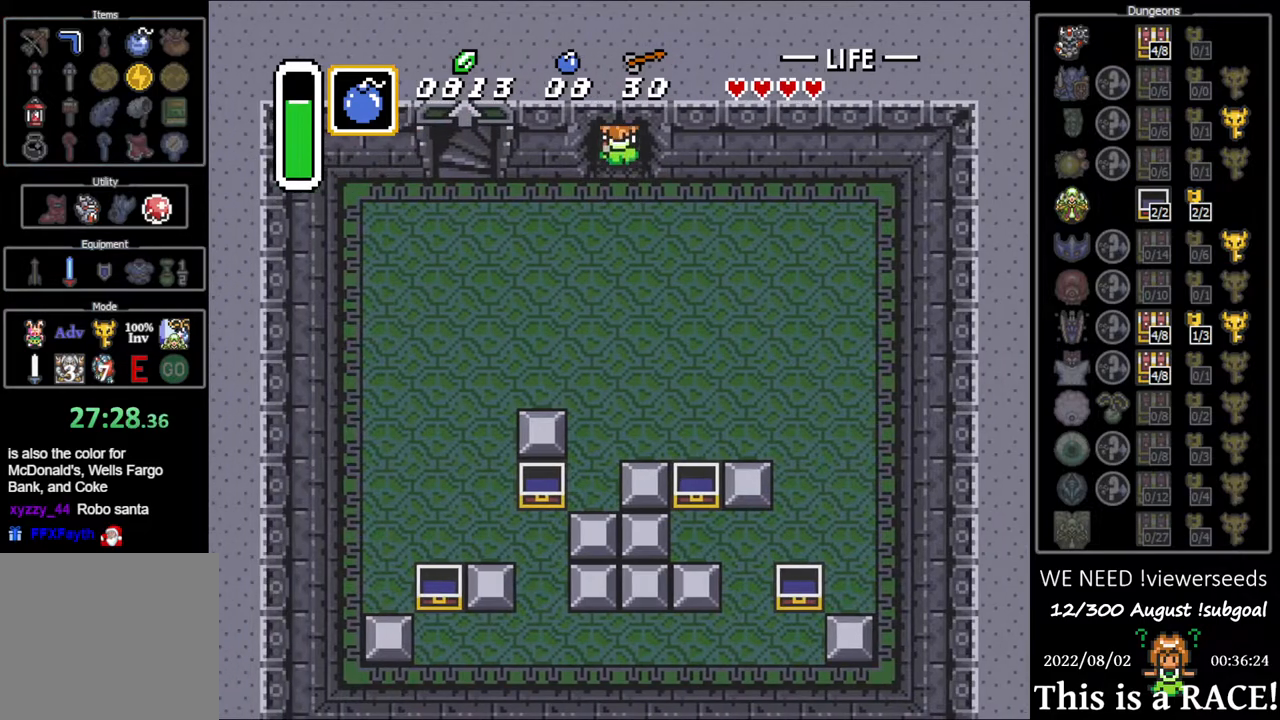
{"buttons": ["DPAD_UP"], "events": []}
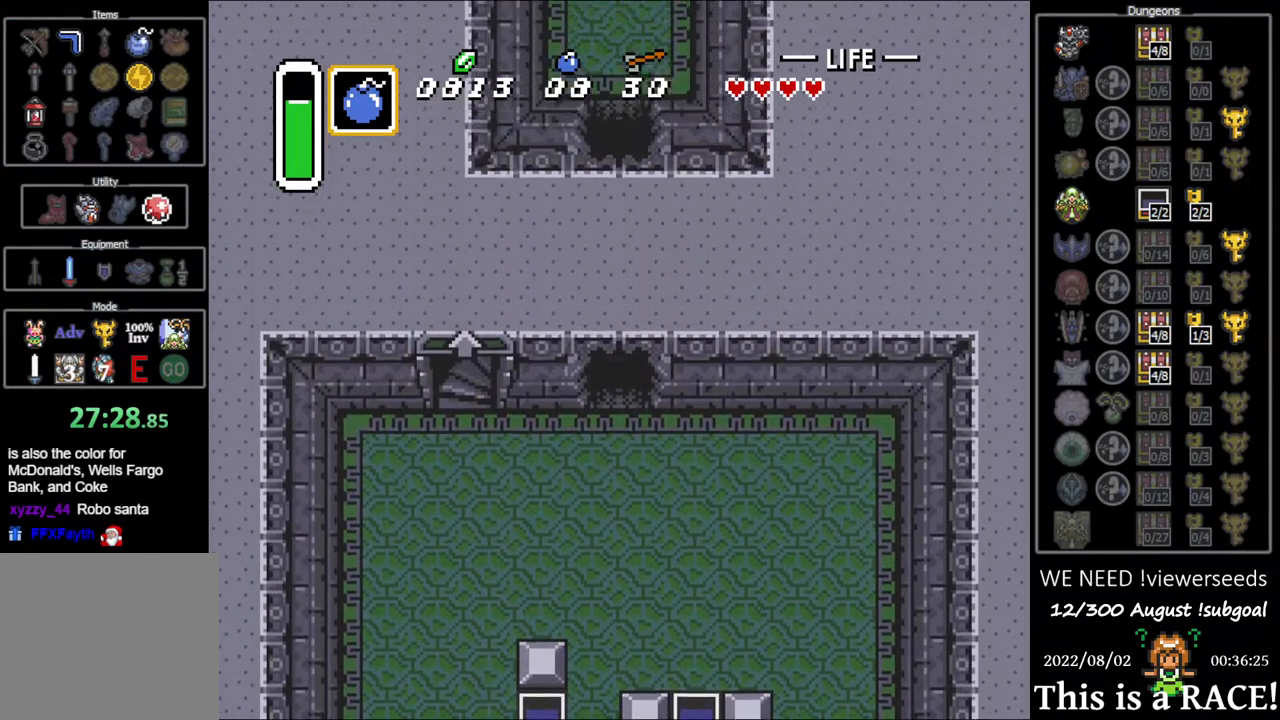
{"buttons": ["DPAD_UP"], "events": []}
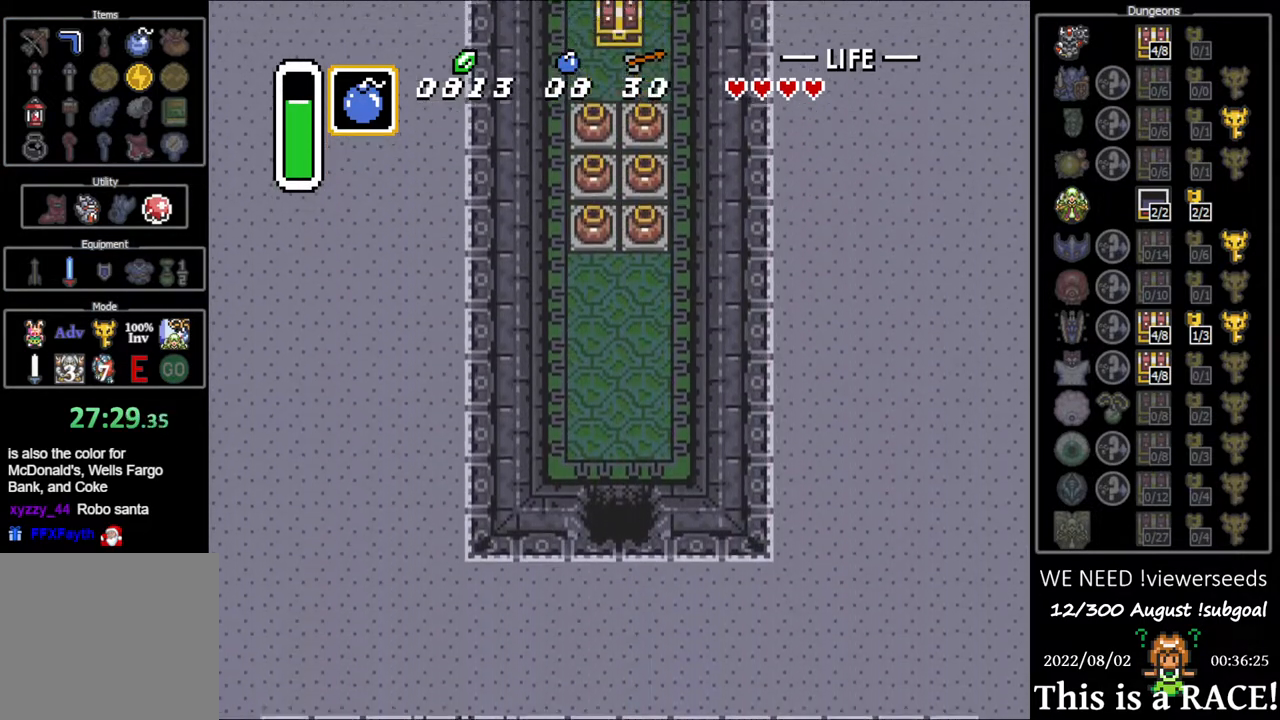
{"buttons": ["DPAD_UP"], "events": []}
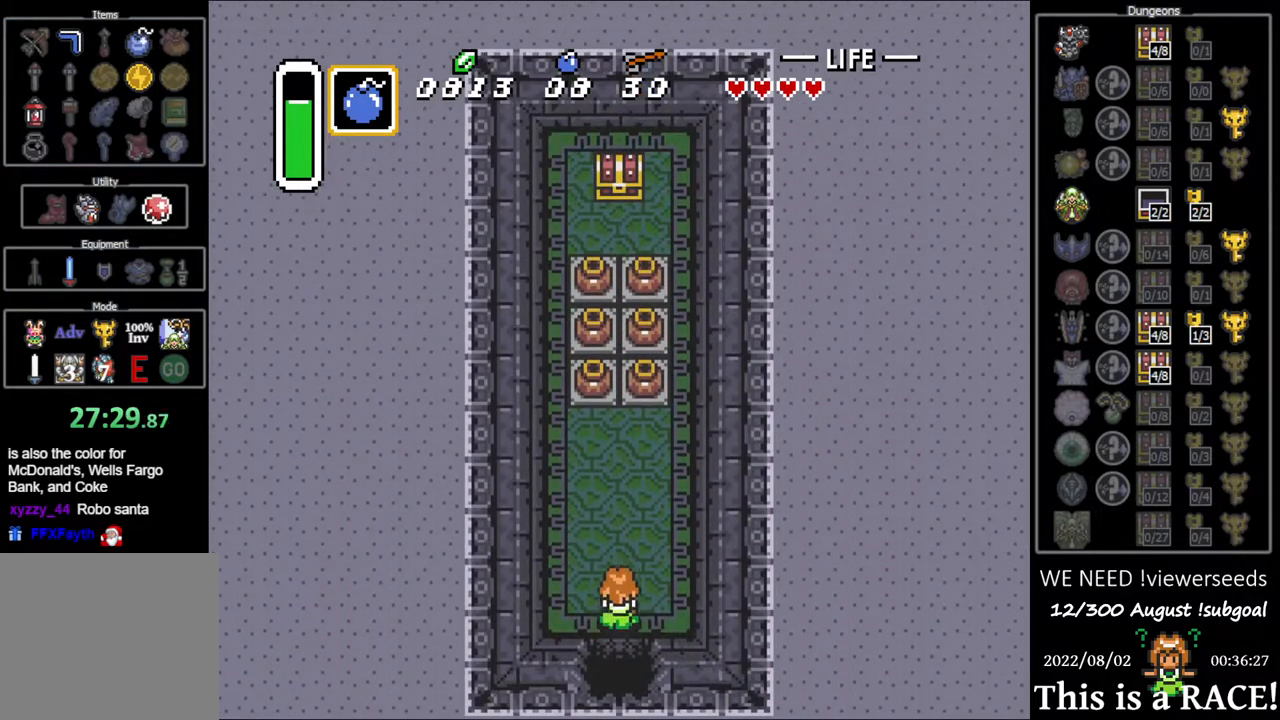
{"buttons": ["DPAD_UP"], "events": [[100, "A", "down"], [183, "A", "up"], [250, "A", "down"], [317, "A", "up"], [383, "A", "down"], [450, "A", "up"]]}
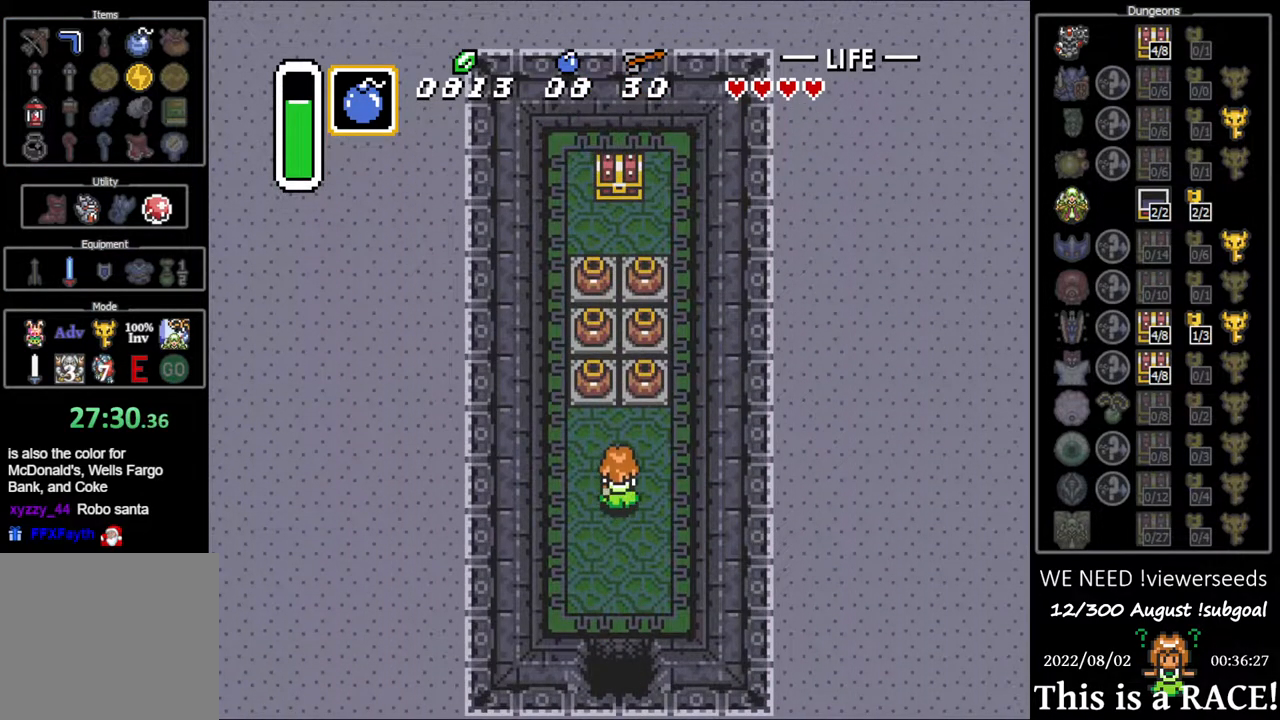
{"buttons": ["A", "DPAD_UP"], "events": [[17, "A", "down"], [17, "DPAD_LEFT", "down"], [83, "A", "up"], [117, "DPAD_LEFT", "up"], [150, "A", "down"], [217, "A", "up"], [283, "A", "down"], [350, "A", "up"], [467, "A", "down"]]}
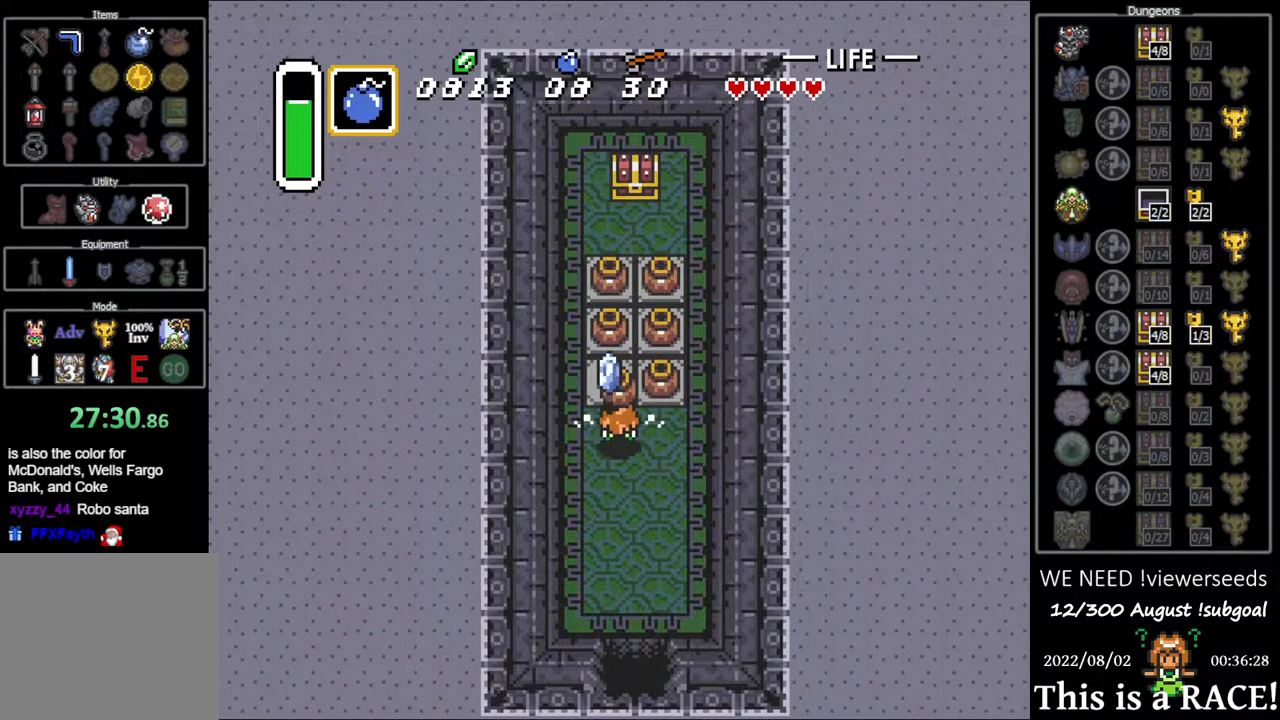
{"buttons": ["A", "DPAD_UP"], "events": [[33, "A", "up"], [100, "A", "down"], [167, "A", "up"], [233, "A", "down"], [300, "A", "up"], [400, "A", "down"], [433, "A", "up"], [500, "A", "down"]]}
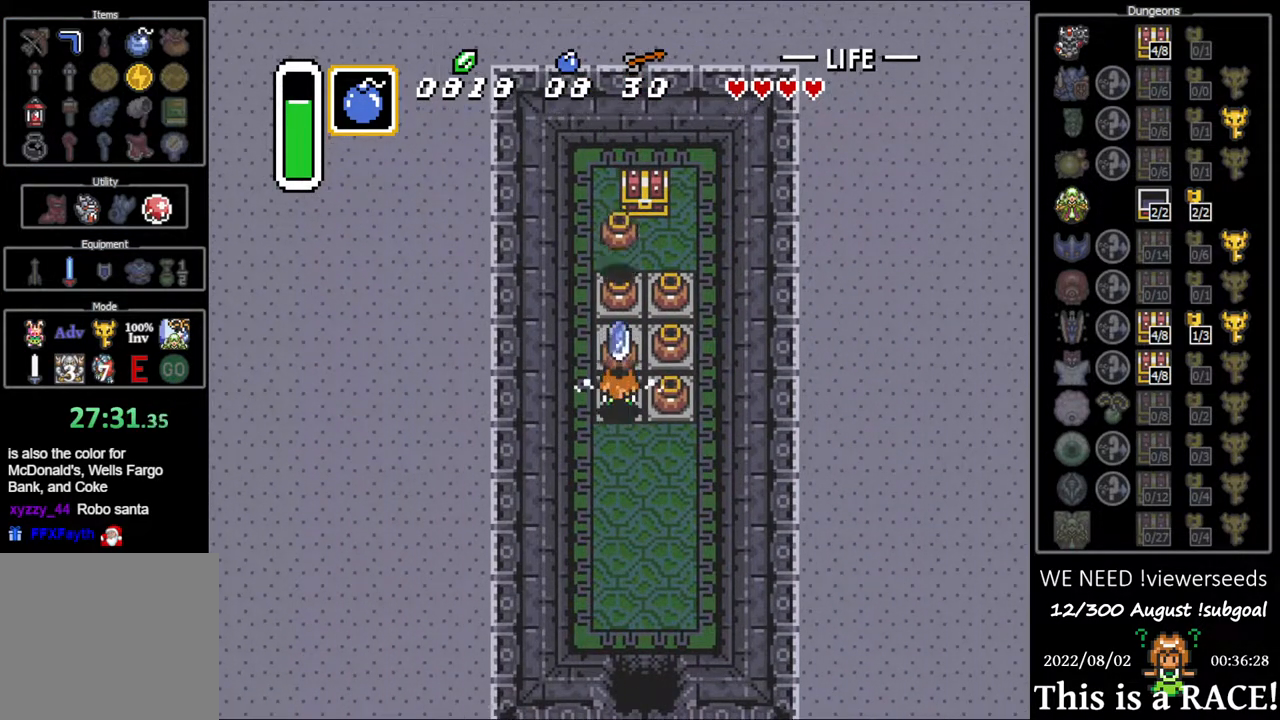
{"buttons": ["DPAD_UP"], "events": [[67, "A", "up"], [133, "A", "down"], [200, "A", "up"], [283, "A", "down"], [350, "A", "up"], [417, "A", "down"], [483, "A", "up"]]}
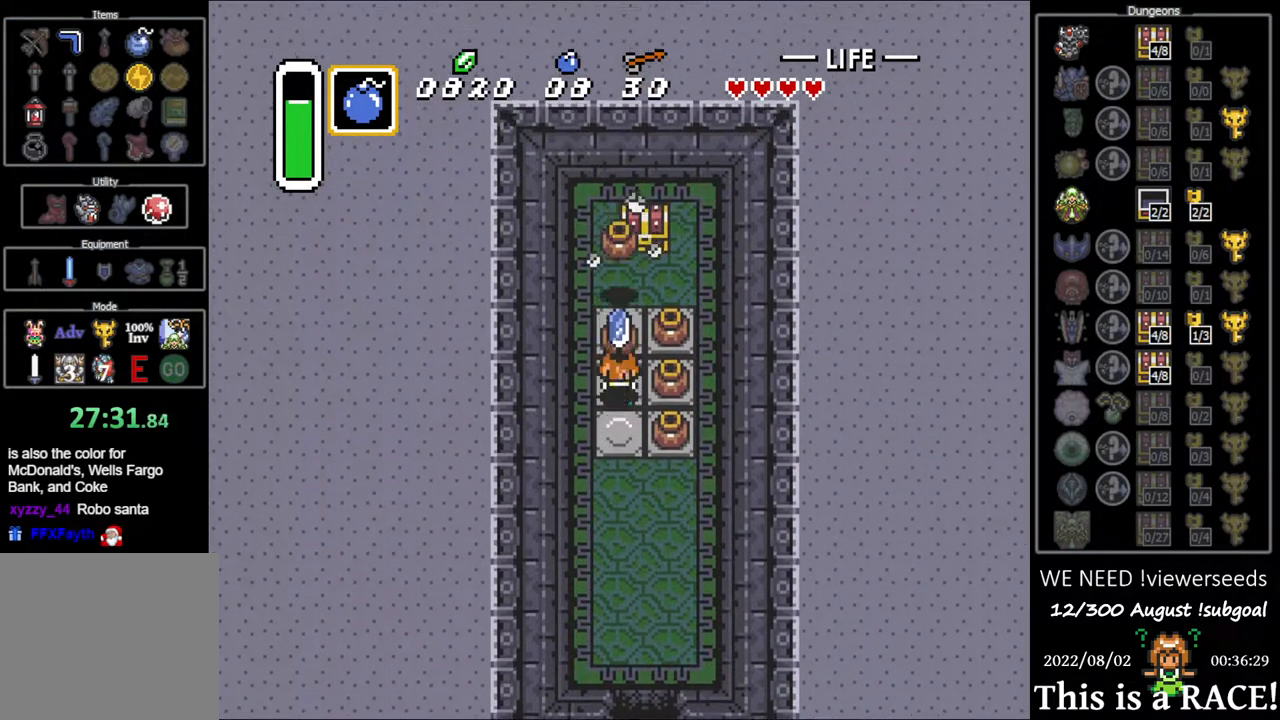
{"buttons": ["A", "DPAD_UP"], "events": [[50, "A", "down"], [117, "A", "up"], [217, "A", "down"], [250, "A", "up"], [317, "A", "down"], [383, "A", "up"], [450, "A", "down"]]}
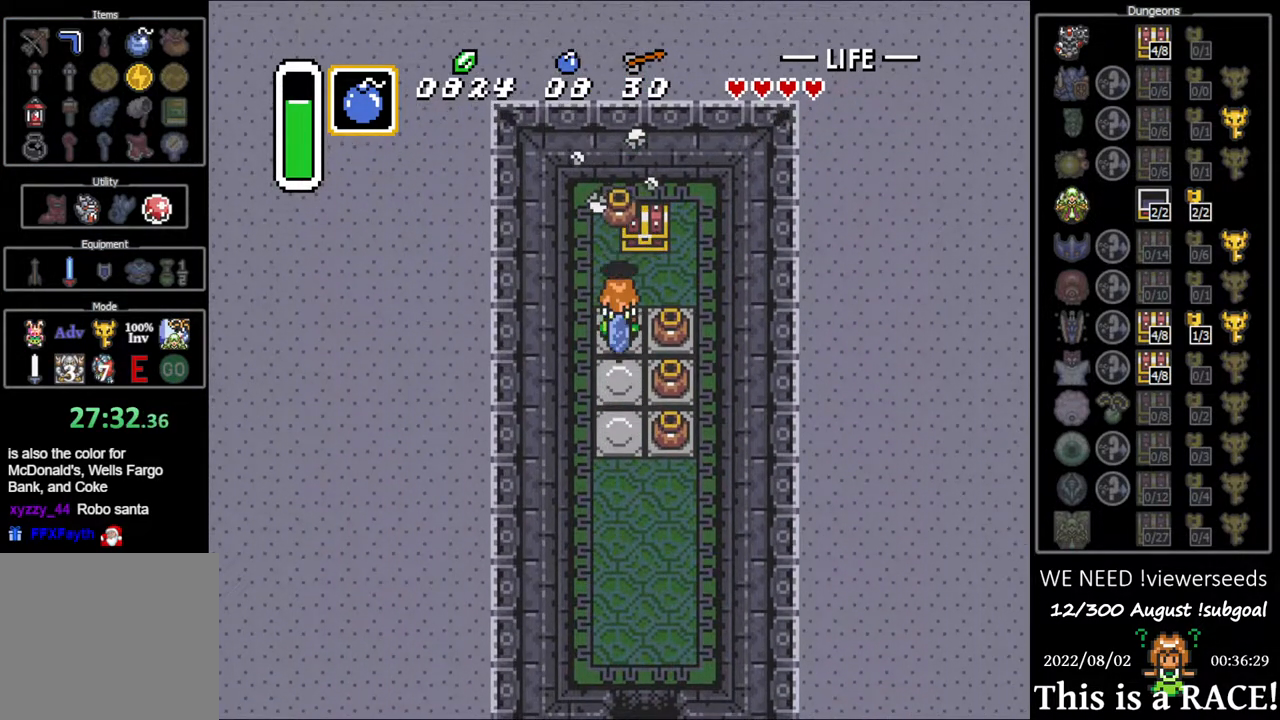
{"buttons": ["DPAD_UP"], "events": [[33, "A", "up"], [267, "A", "down"], [333, "A", "up"], [400, "A", "down"], [467, "A", "up"]]}
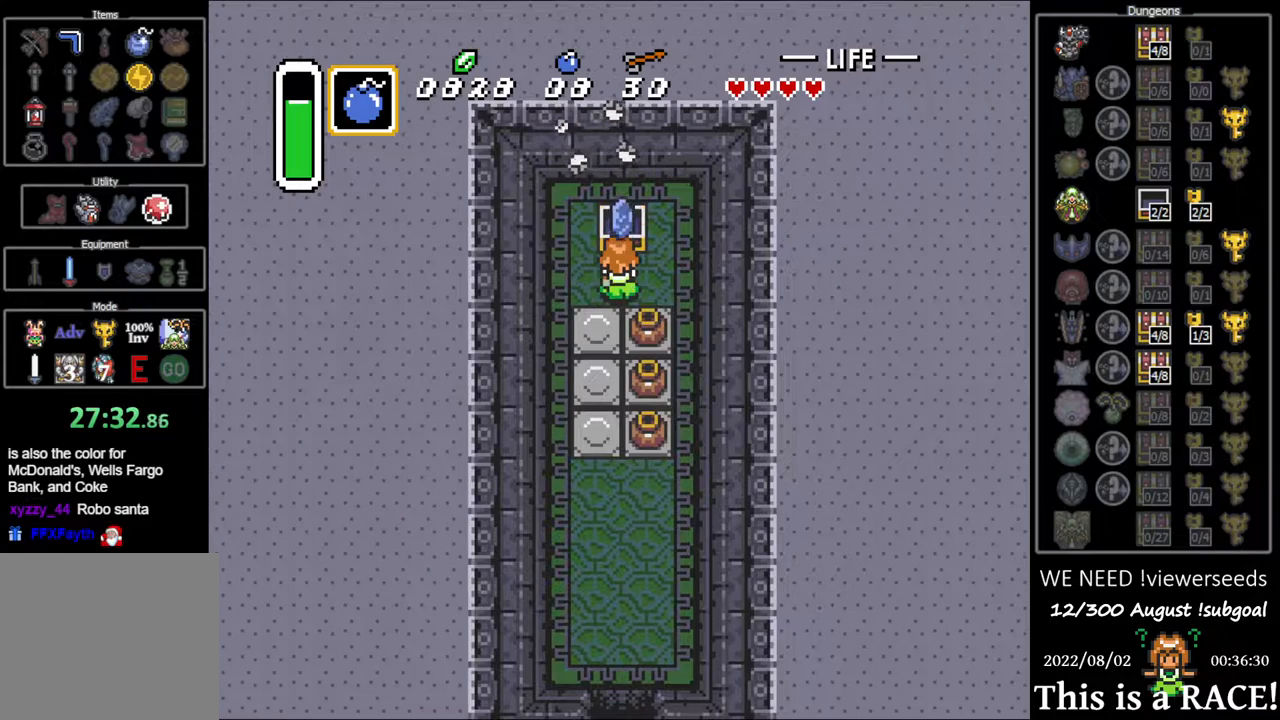
{"buttons": [], "events": [[33, "A", "down"], [100, "A", "up"], [100, "DPAD_UP", "up"]]}
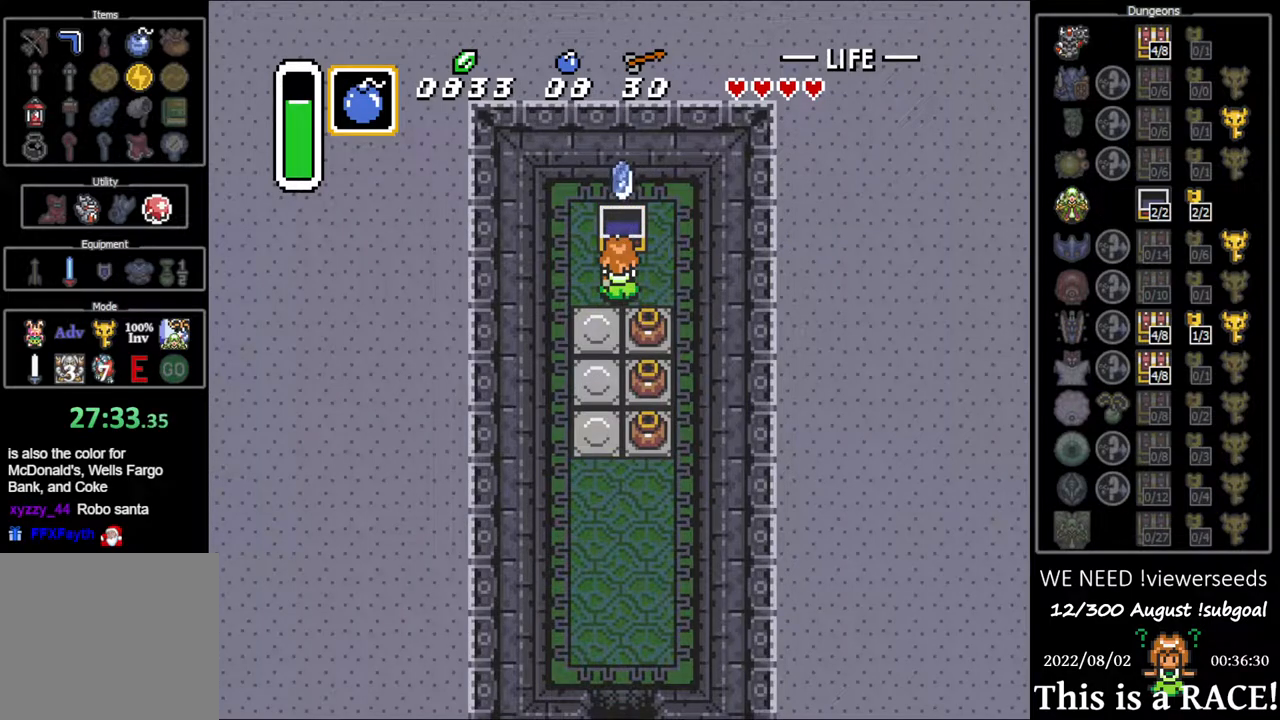
{"buttons": ["DPAD_DOWN"], "events": [[317, "DPAD_LEFT", "down"], [350, "DPAD_DOWN", "down"], [383, "DPAD_LEFT", "up"]]}
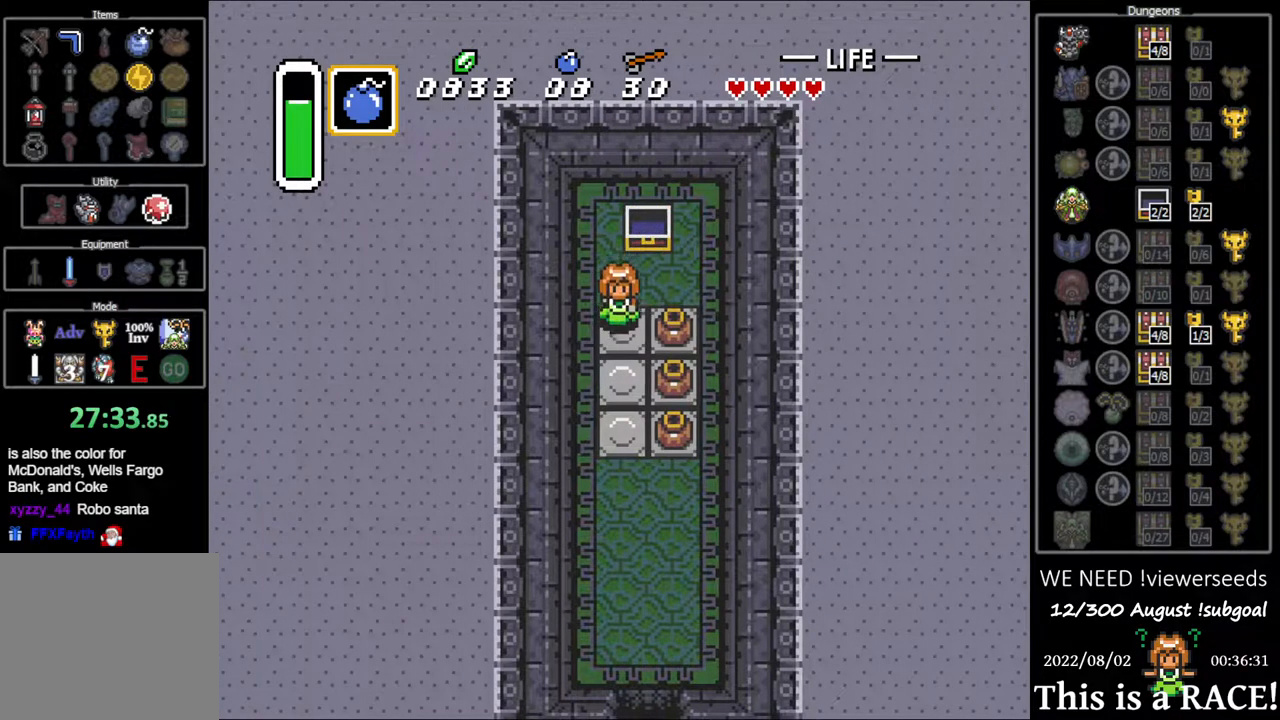
{"buttons": ["DPAD_DOWN"], "events": []}
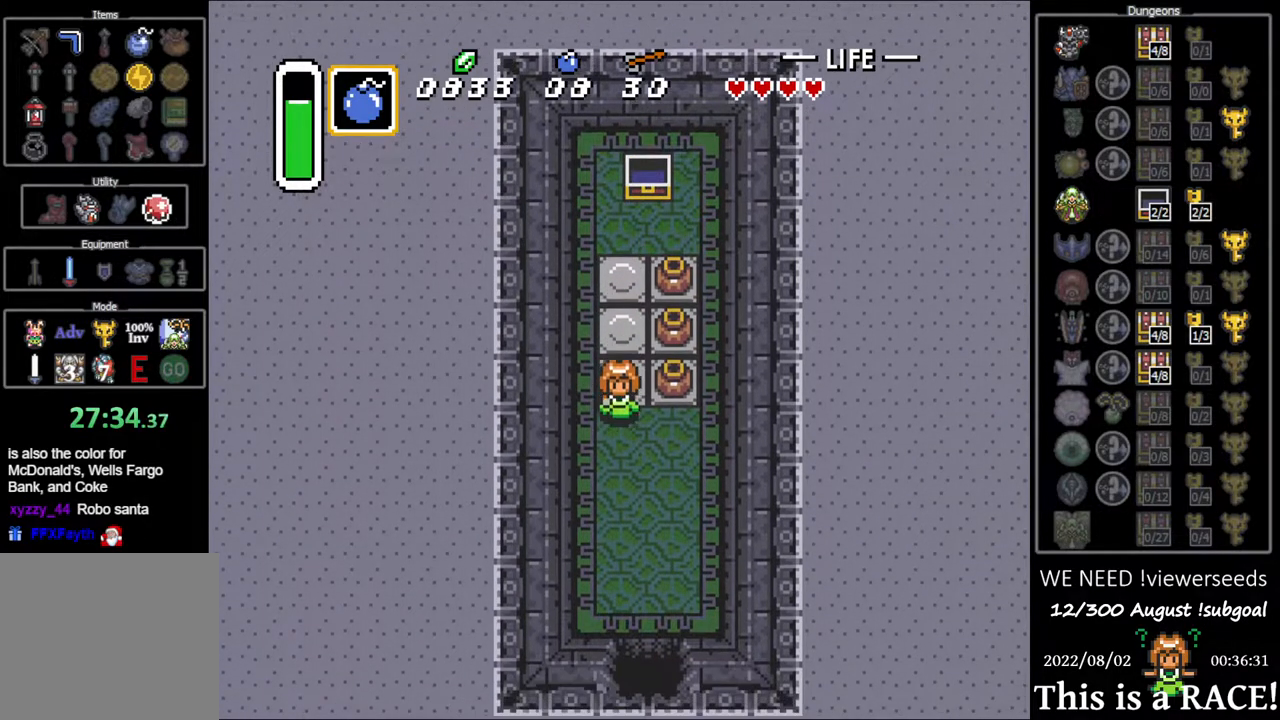
{"buttons": ["DPAD_DOWN"], "events": []}
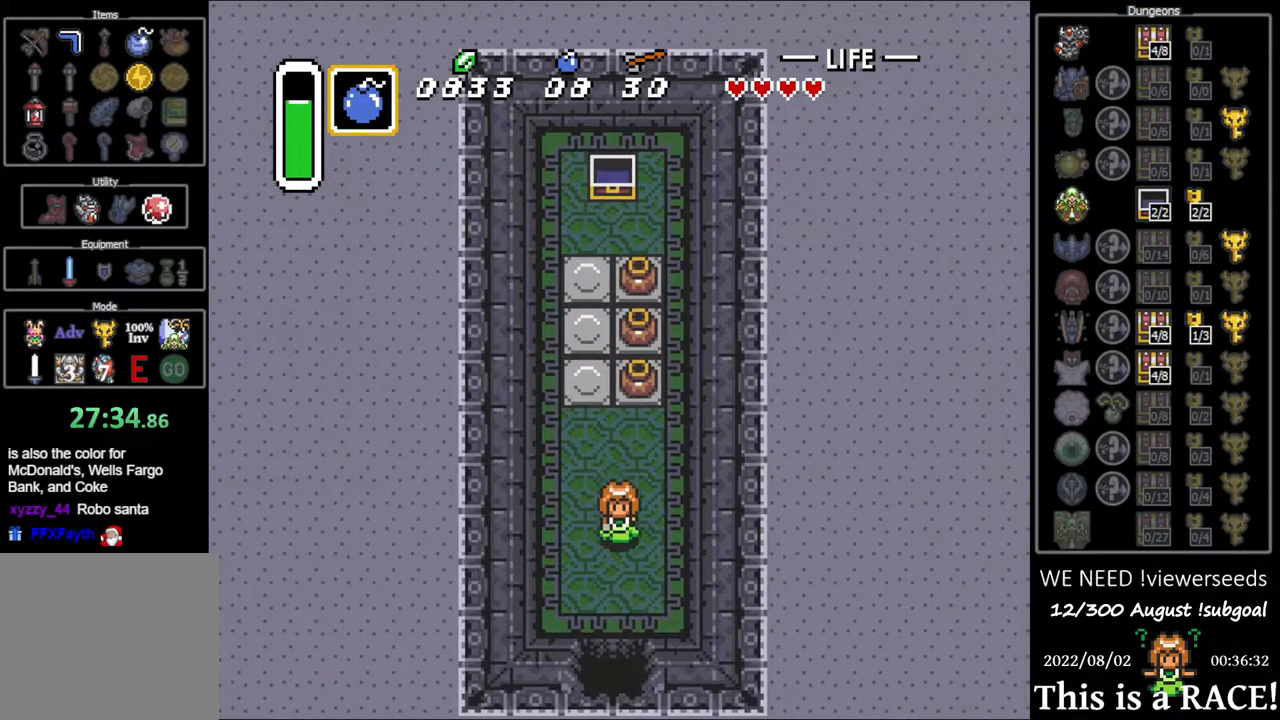
{"buttons": ["DPAD_DOWN"], "events": []}
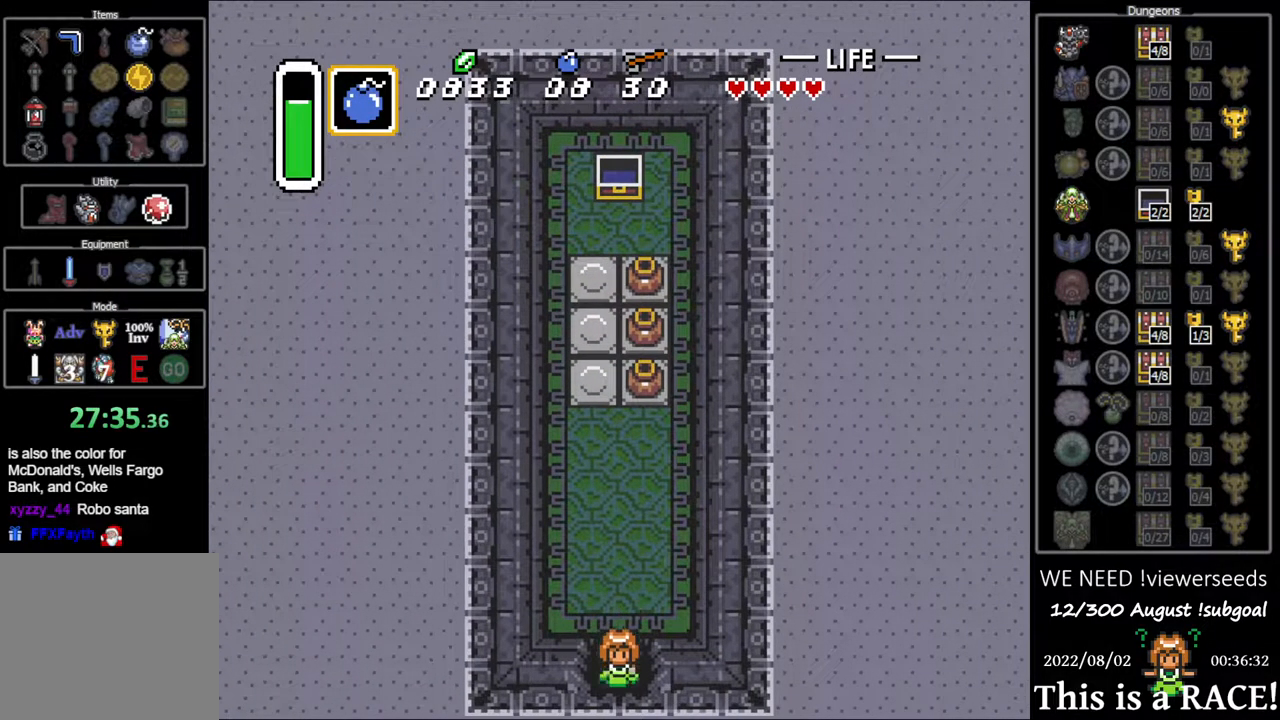
{"buttons": ["DPAD_DOWN"], "events": []}
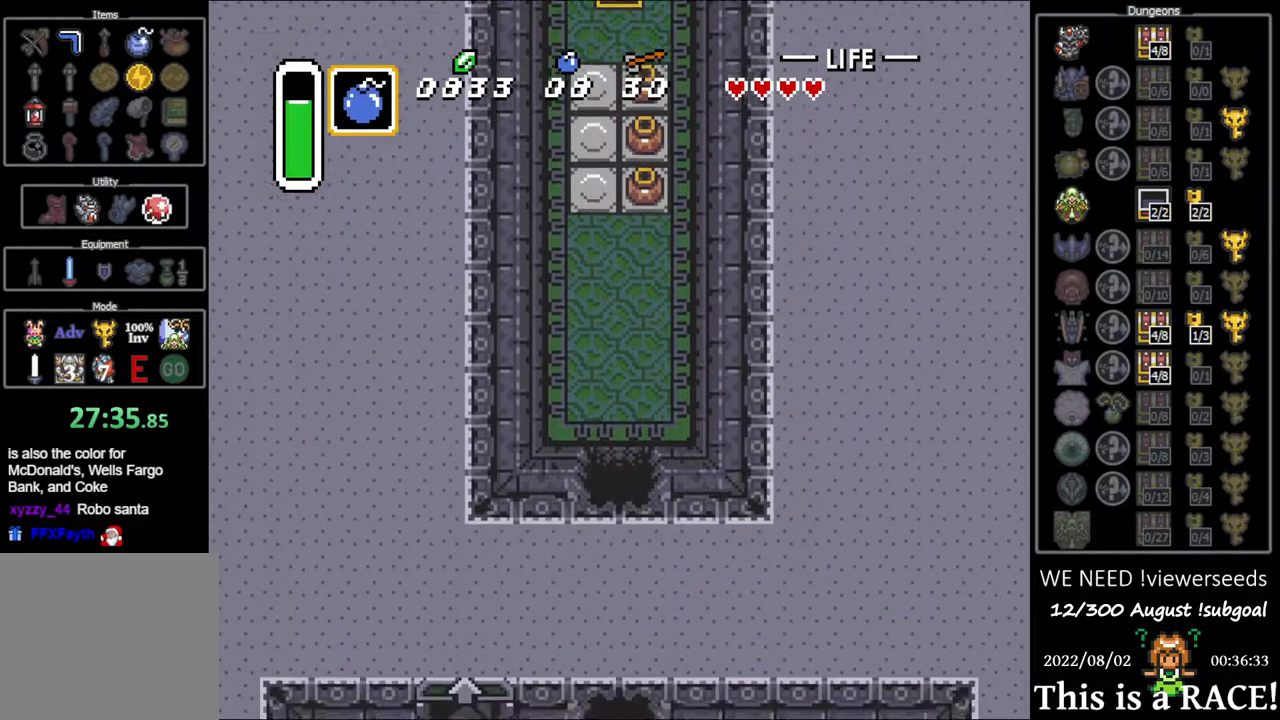
{"buttons": ["DPAD_LEFT"], "events": [[233, "DPAD_LEFT", "down"], [267, "DPAD_DOWN", "up"]]}
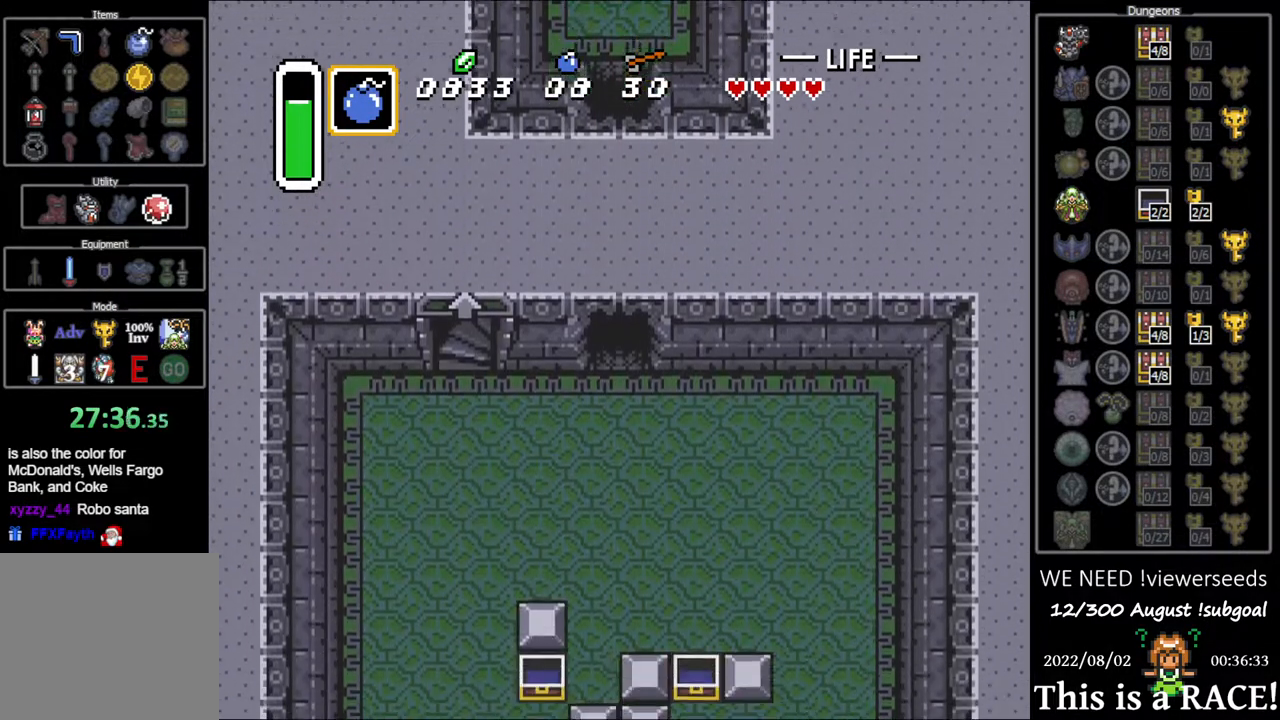
{"buttons": ["DPAD_LEFT"], "events": []}
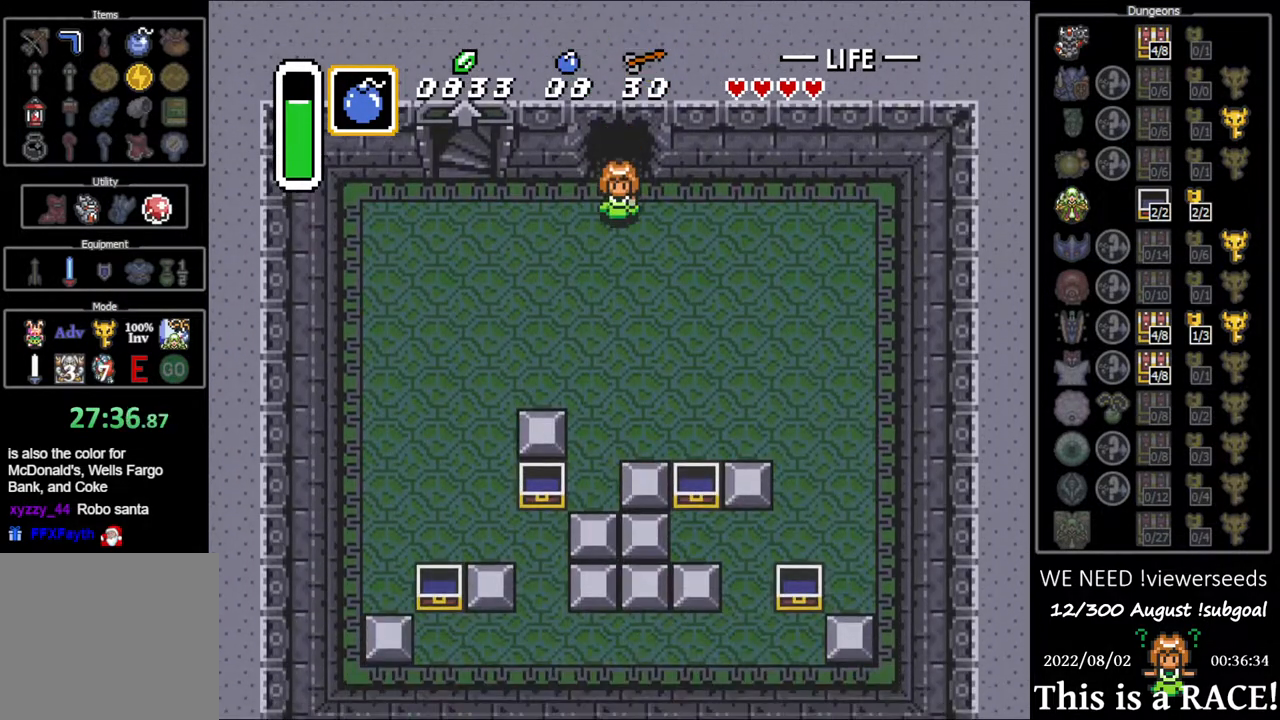
{"buttons": ["DPAD_LEFT"], "events": []}
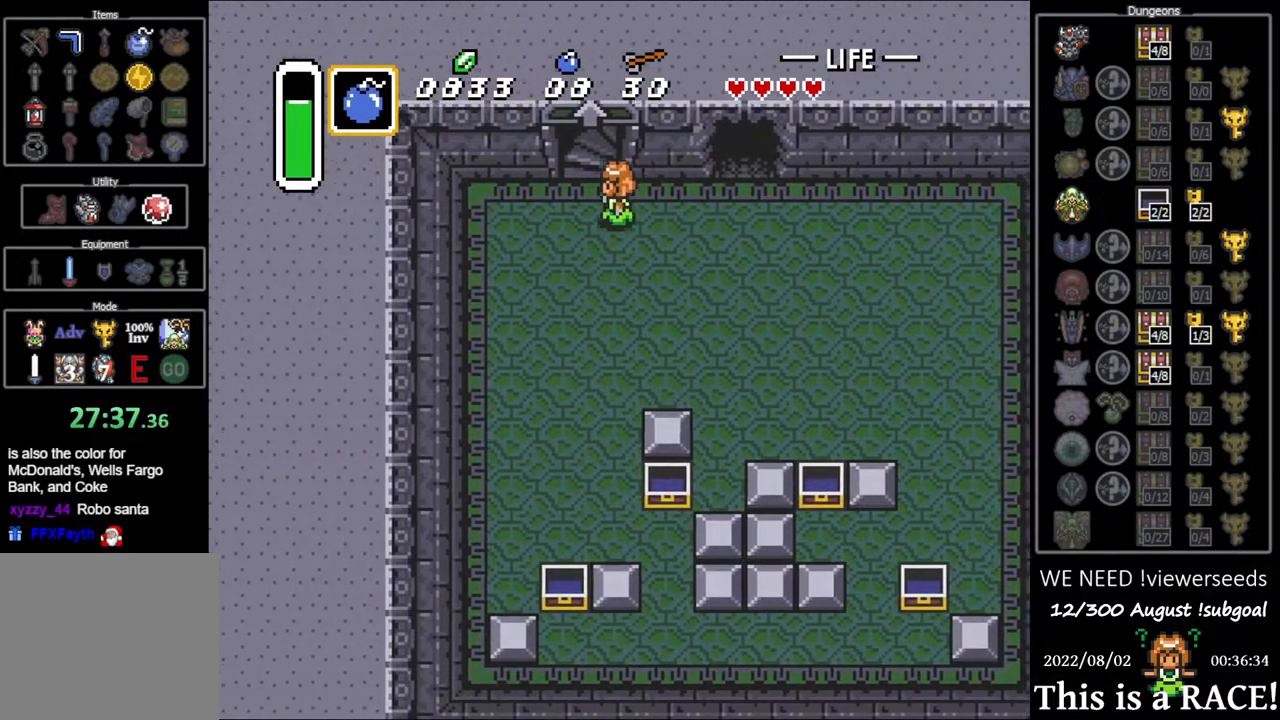
{"buttons": ["DPAD_UP"], "events": [[67, "DPAD_LEFT", "up"], [67, "DPAD_UP", "down"]]}
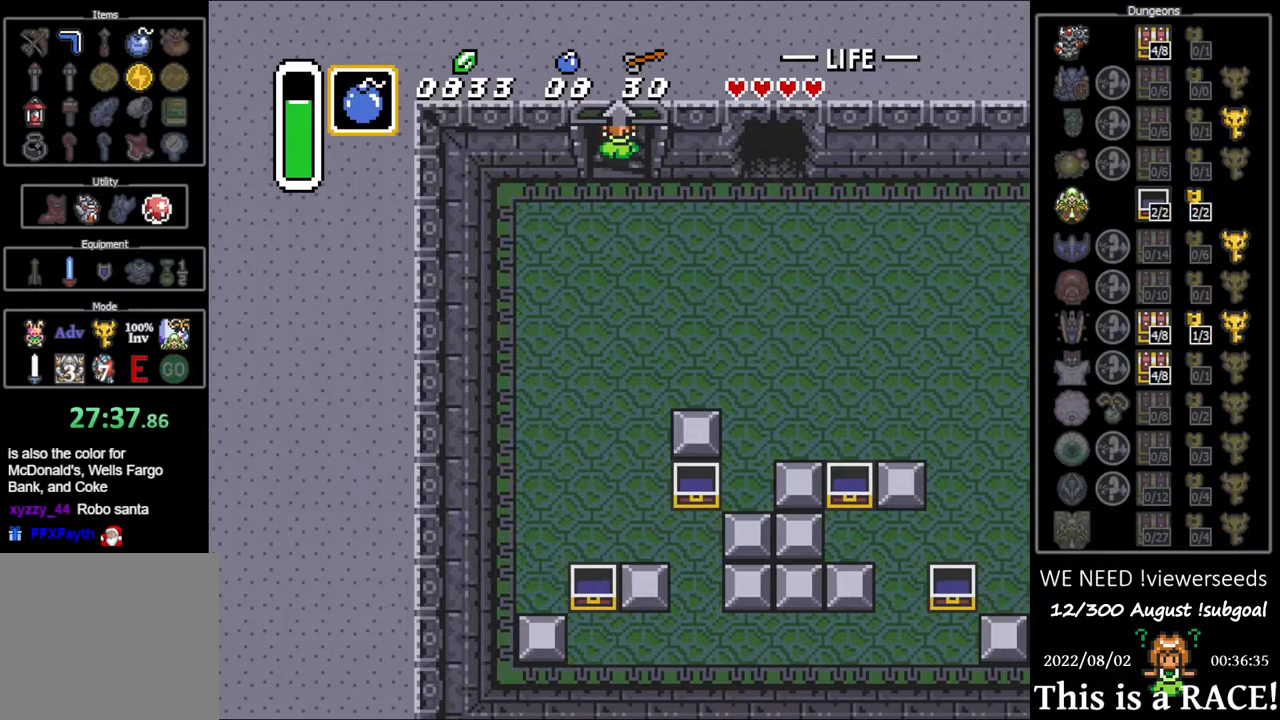
{"buttons": [], "events": [[100, "DPAD_UP", "up"]]}
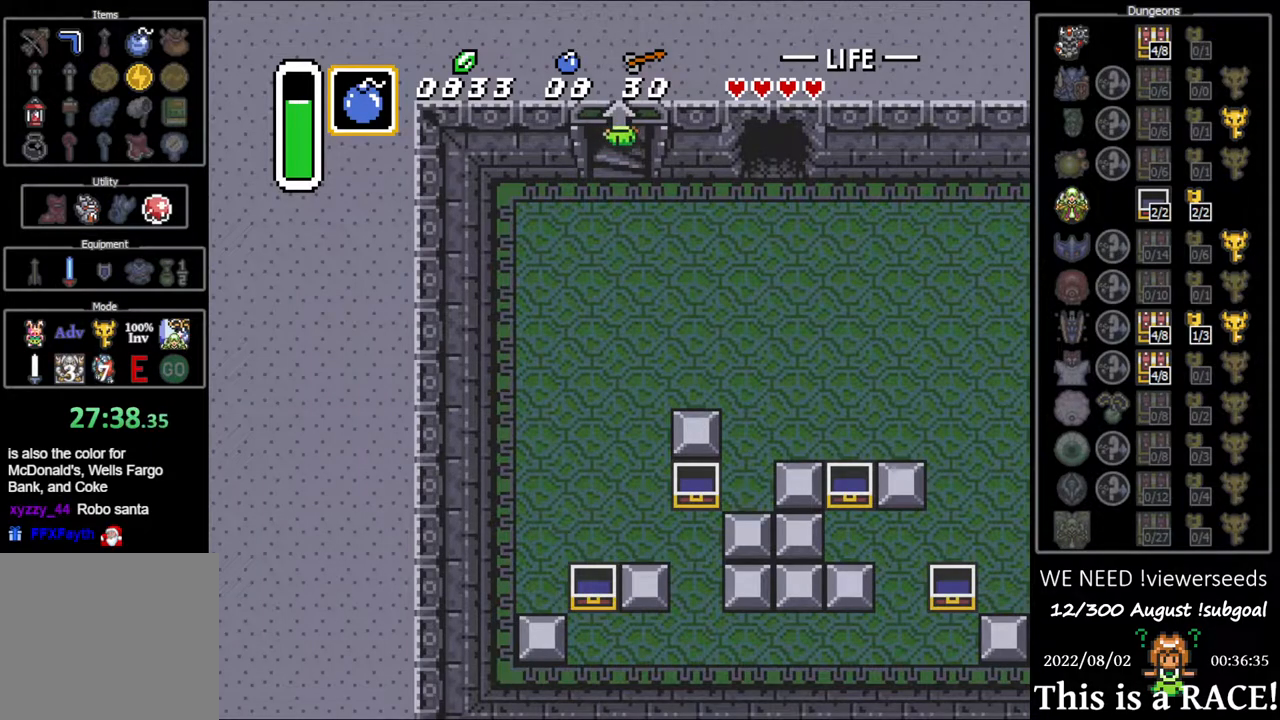
{"buttons": [], "events": []}
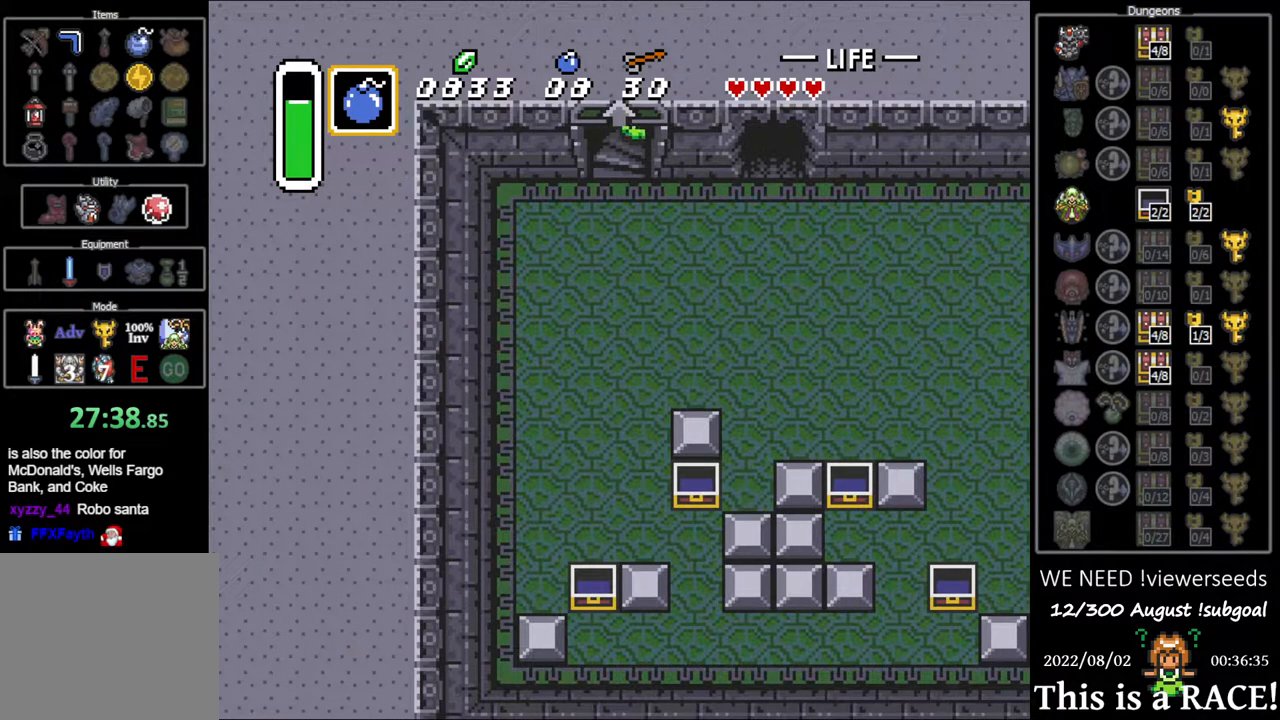
{"buttons": [], "events": []}
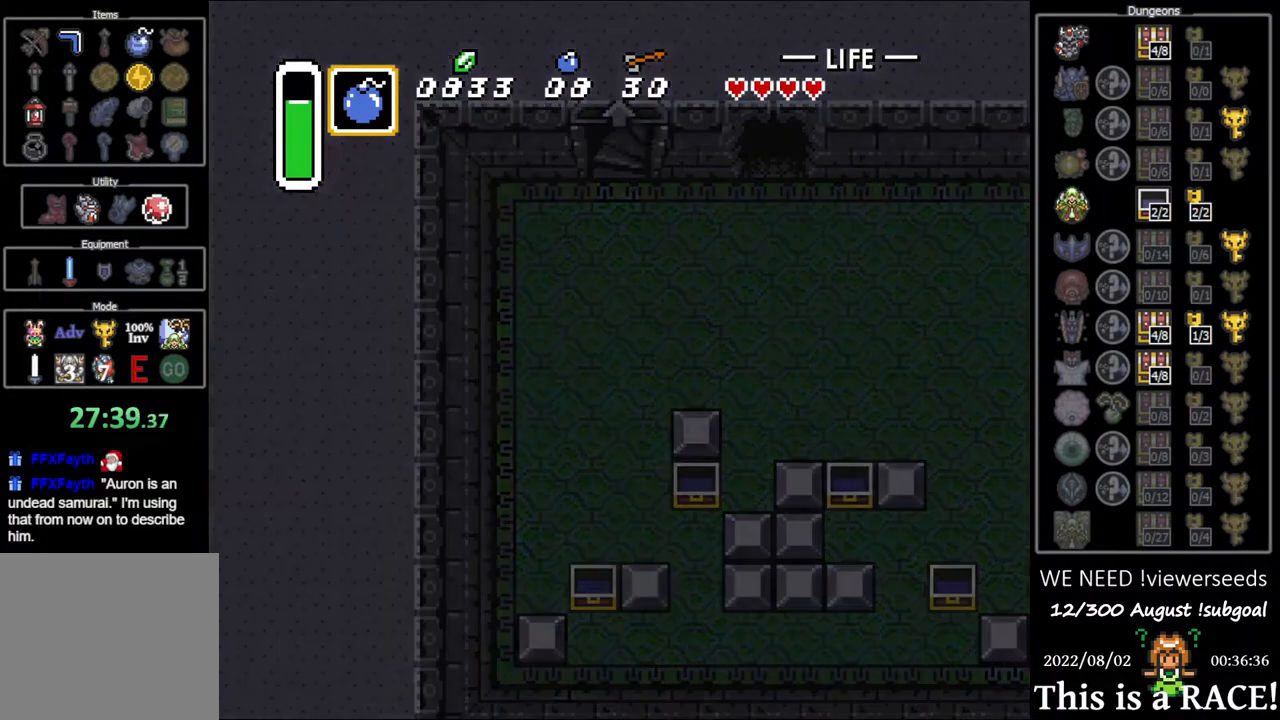
{"buttons": [], "events": []}
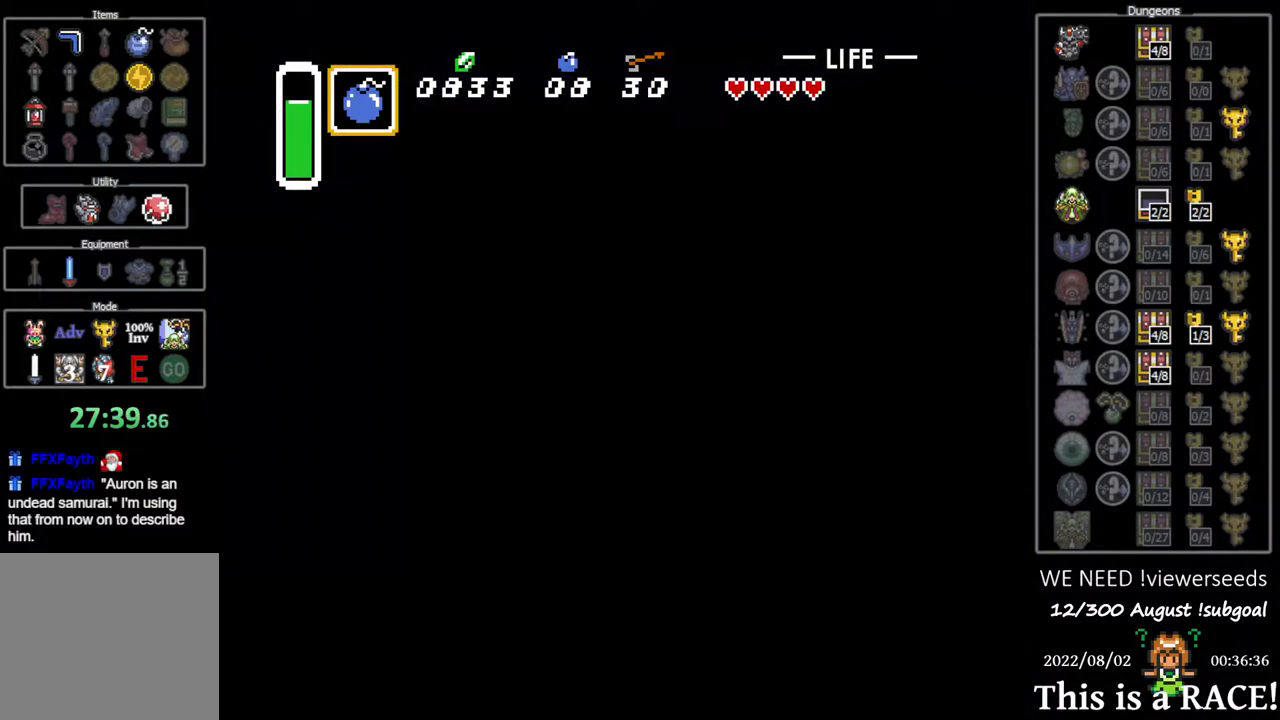
{"buttons": [], "events": []}
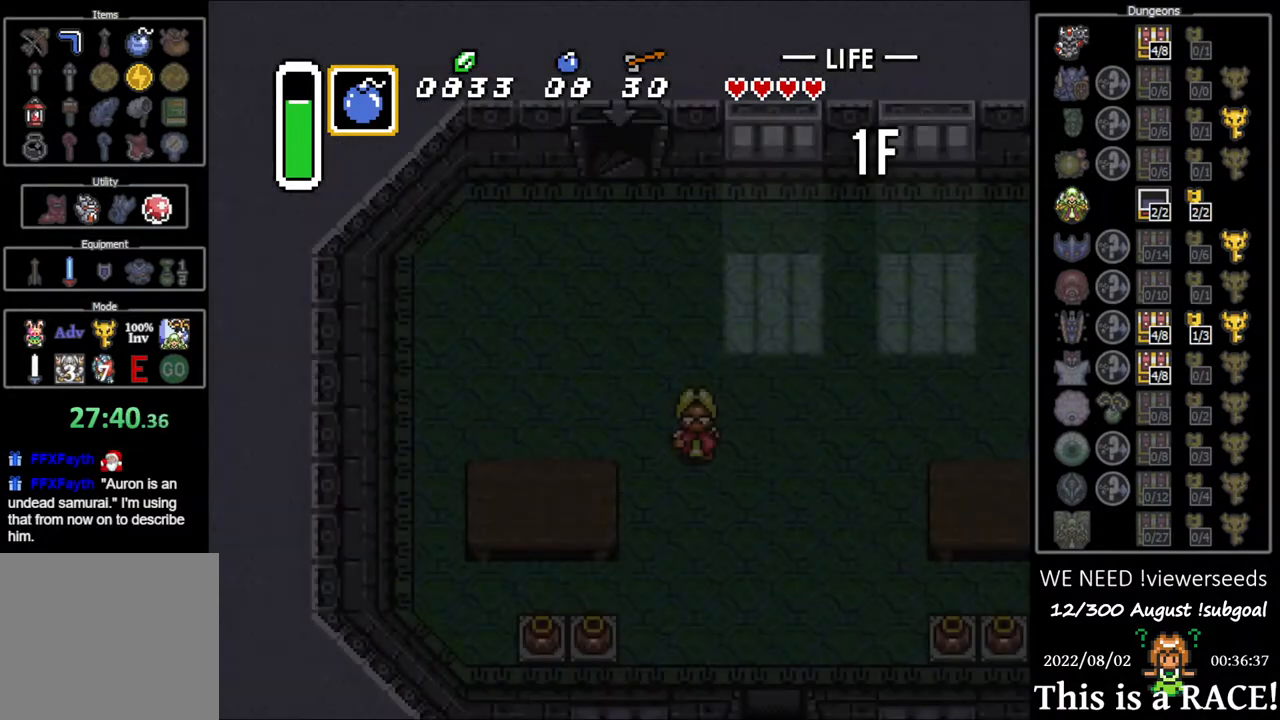
{"buttons": [], "events": []}